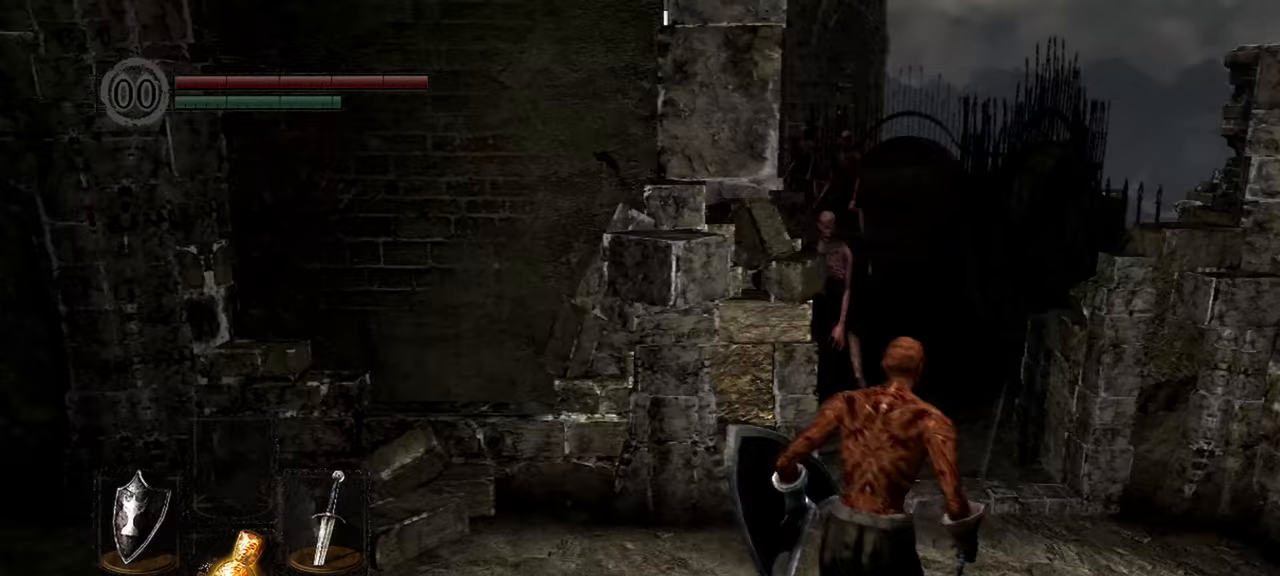
Gameplay with a controller (Xbox layout); each line is a JSON object with the inputs held at the frame after it (dt_ms = milliseconds from this image to that frame). "events" lists button and stick changes between this image and that frame as [ms after this image, input, new state], when the widget could be followed in between.
{"dt_ms": 500, "buttons": ["L1"], "left_stick": "center", "right_stick": "center"}
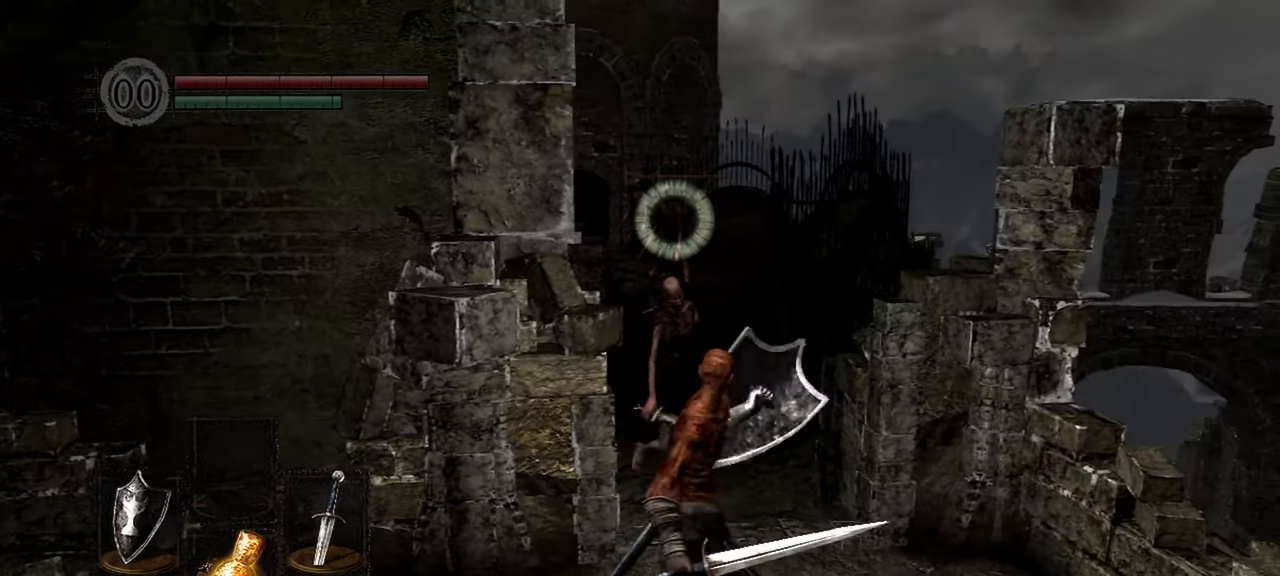
{"dt_ms": 500, "buttons": ["L1"], "left_stick": "center", "right_stick": "center", "events": [[233, "R2", "down"], [267, "right_stick", "down"], [300, "R2", "up"], [433, "right_stick", "center"]]}
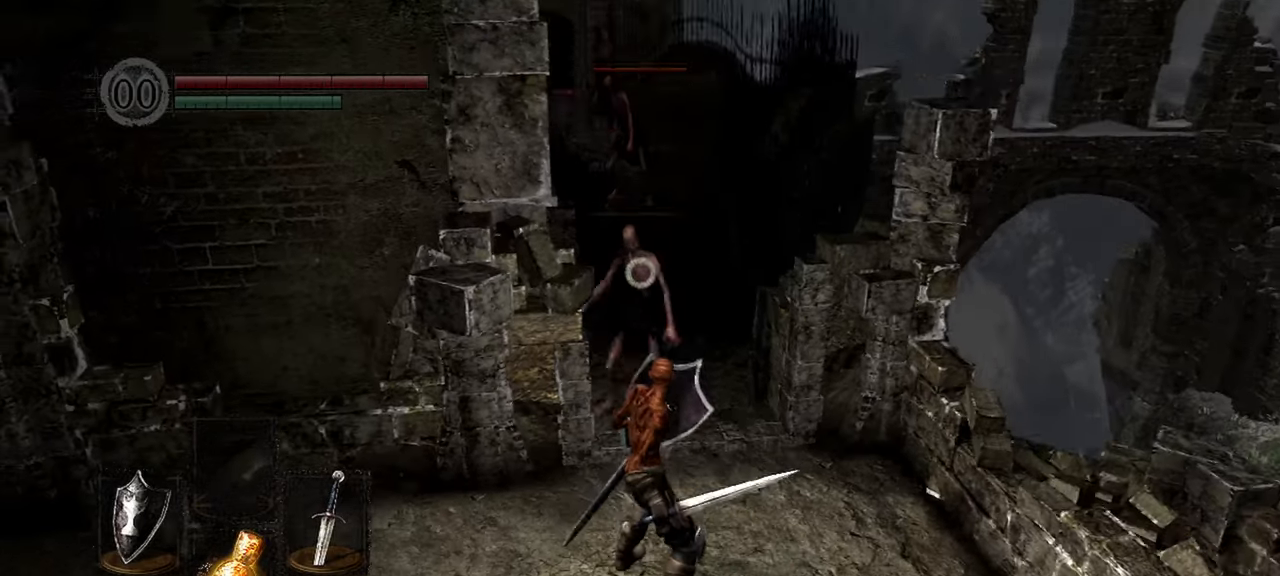
{"dt_ms": 500, "buttons": ["L1", "L2"], "left_stick": "down-left", "right_stick": "center"}
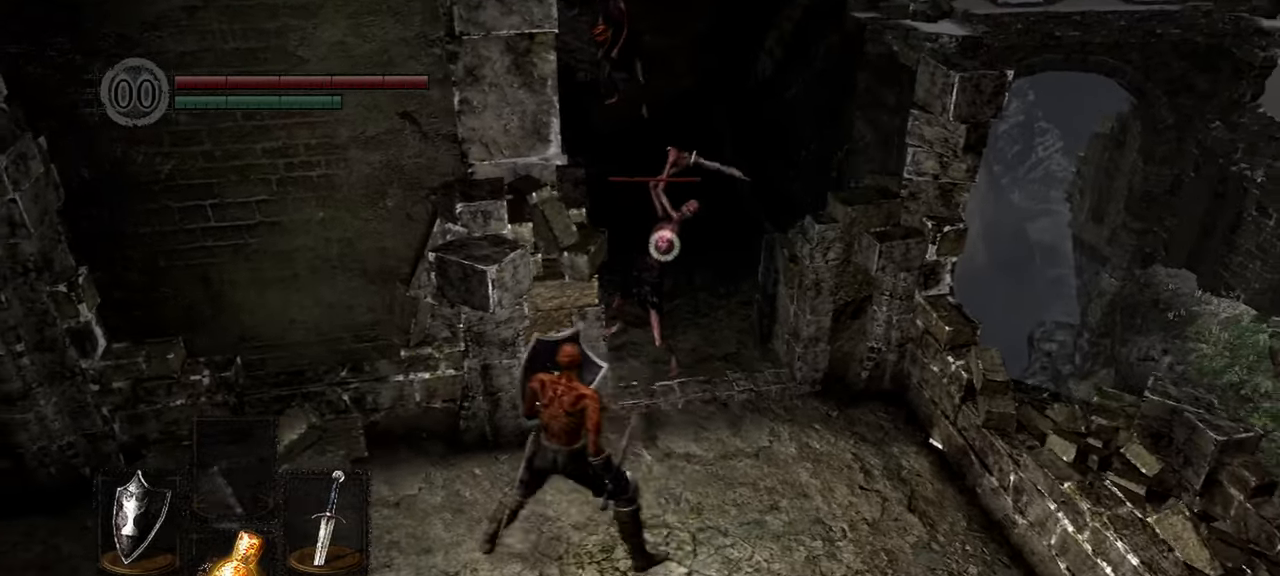
{"dt_ms": 500, "buttons": ["L1", "L2"], "left_stick": "down", "right_stick": "center", "events": [[67, "L2", "up"], [300, "left_stick", "down"], [467, "L2", "down"]]}
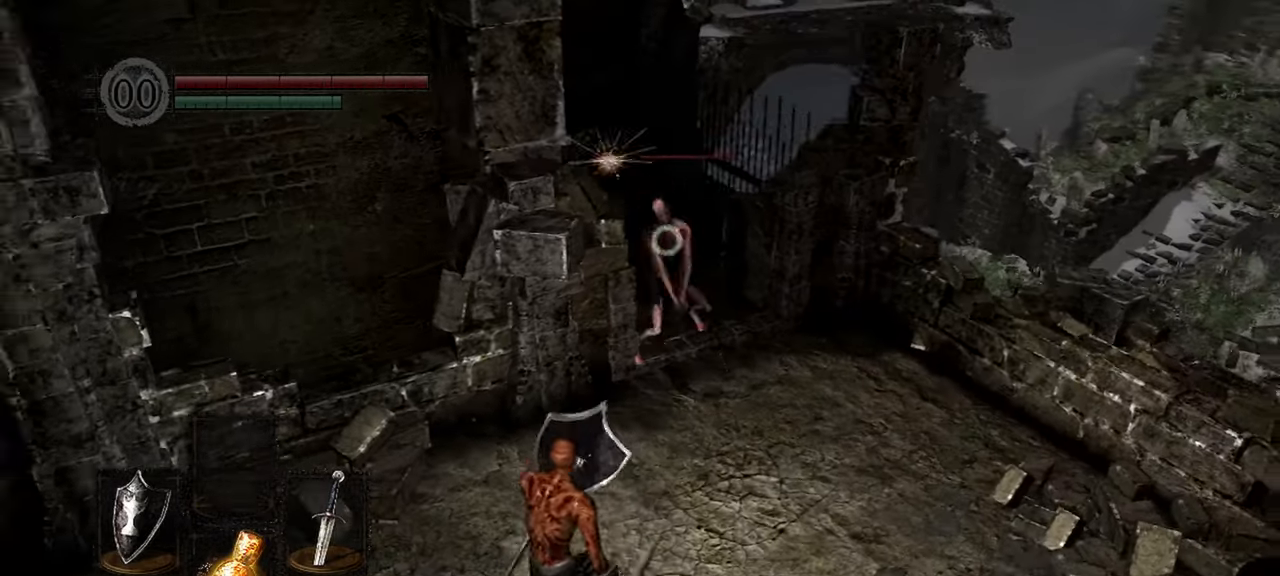
{"dt_ms": 1000, "buttons": ["L1", "R2"], "left_stick": "center", "right_stick": "center"}
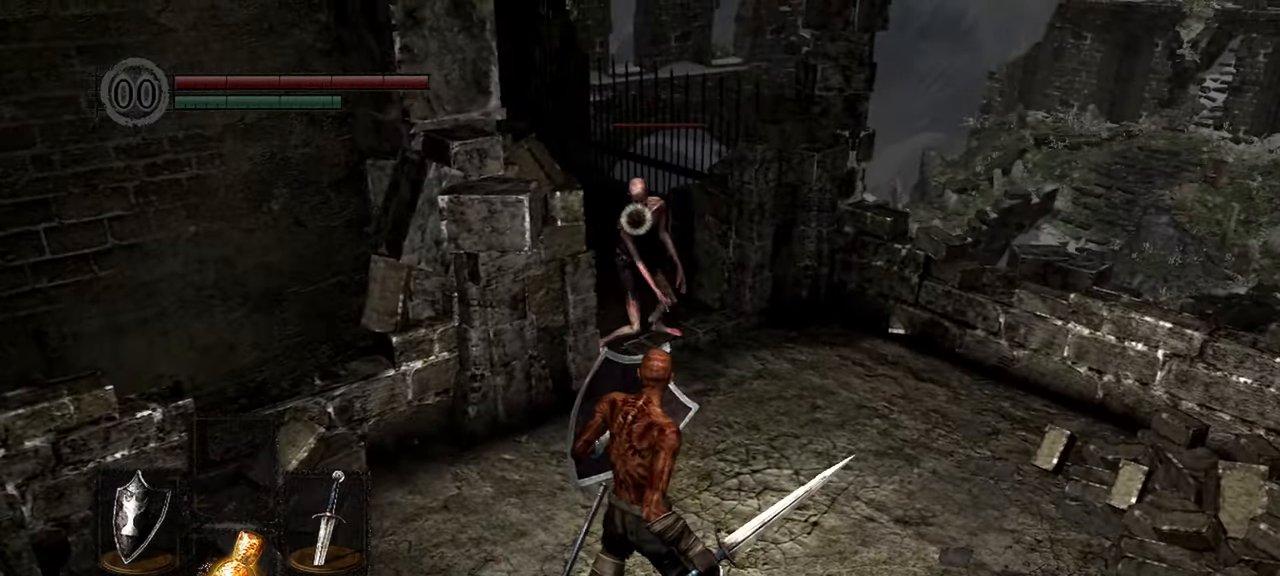
{"dt_ms": 500, "buttons": ["L1"], "left_stick": "center", "right_stick": "center"}
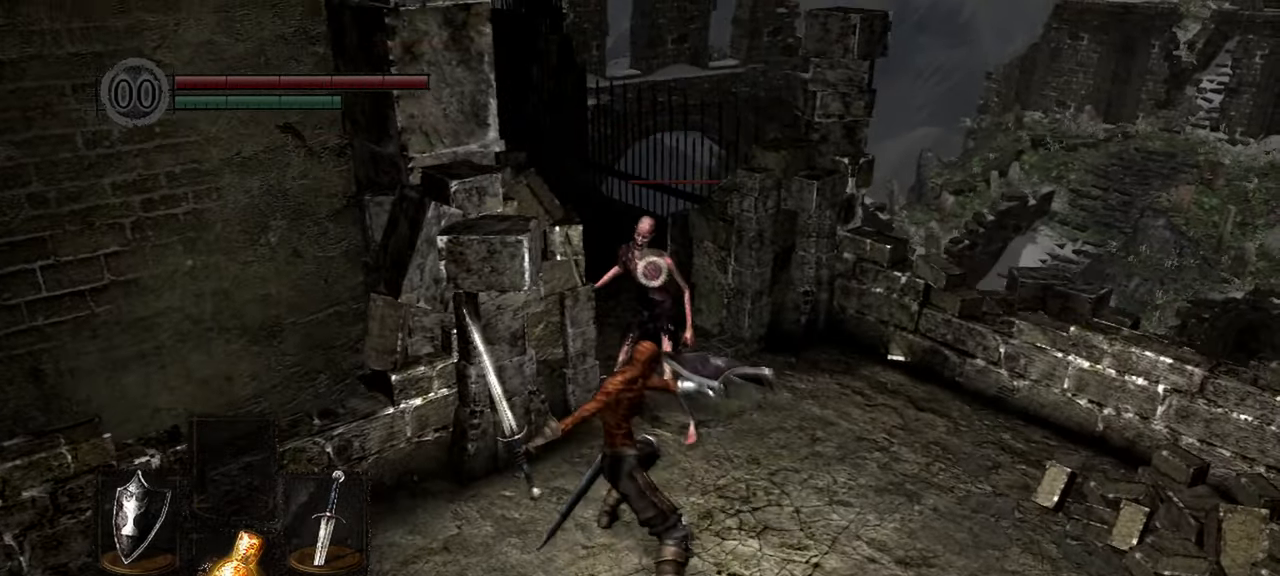
{"dt_ms": 500, "buttons": ["L1"], "left_stick": "center", "right_stick": "center", "events": [[33, "L2", "down"], [200, "L2", "up"], [383, "R1", "down"], [417, "L2", "down"], [433, "R1", "up"], [483, "L2", "up"]]}
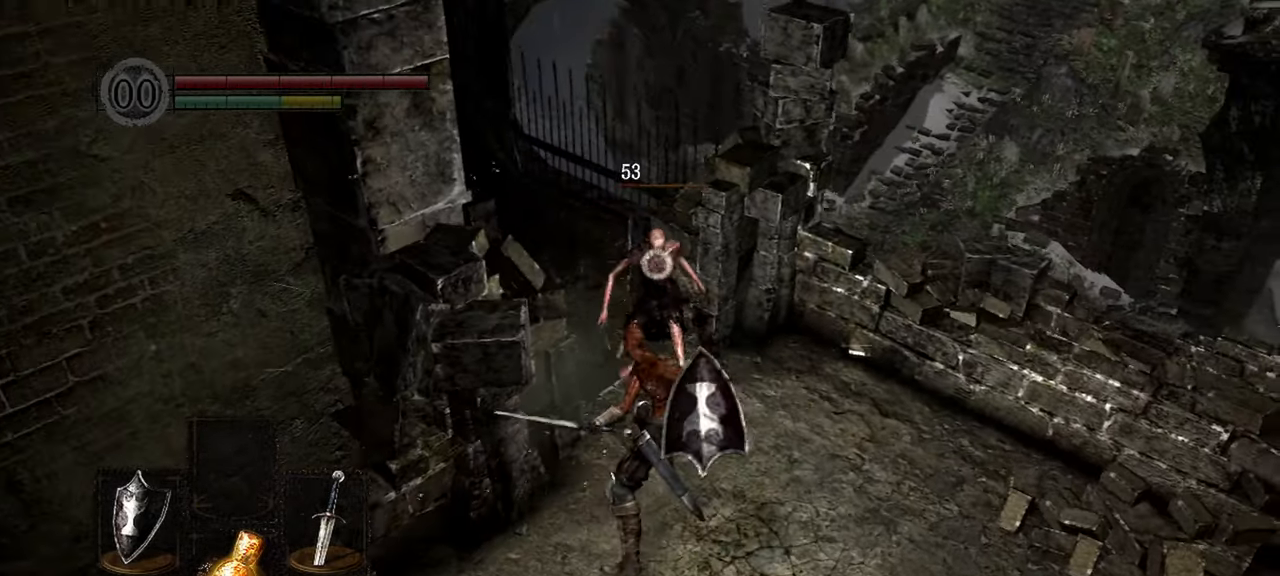
{"dt_ms": 500, "buttons": ["L1"], "left_stick": "center", "right_stick": "center", "events": [[67, "L2", "down"], [267, "L2", "up"]]}
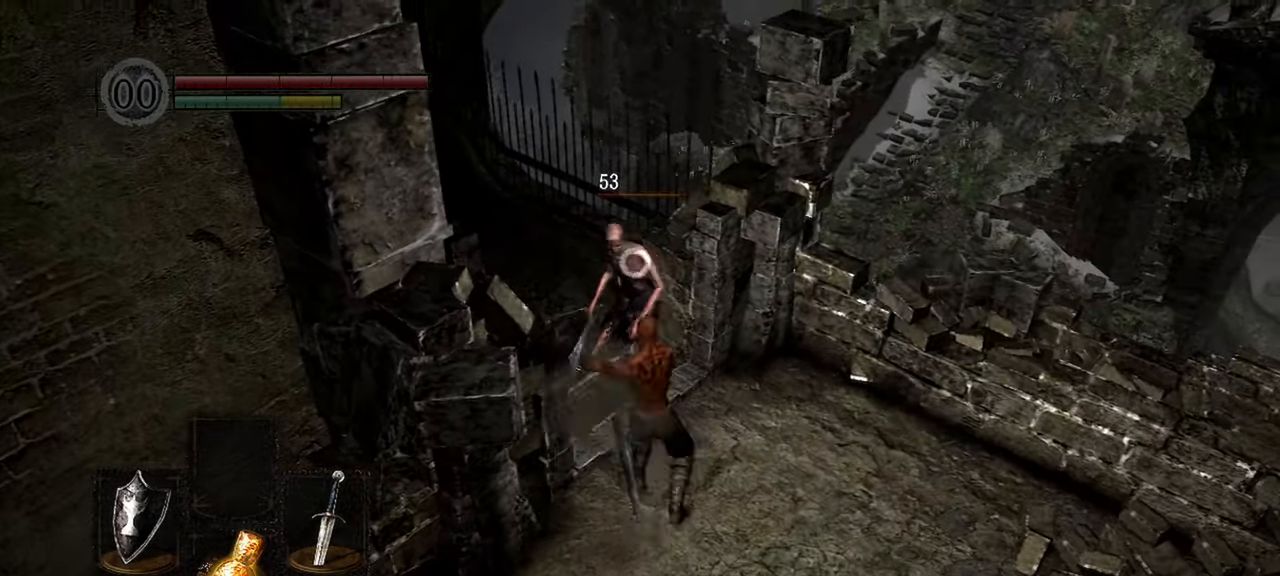
{"dt_ms": 500, "buttons": ["L1"], "left_stick": "down", "right_stick": "up-left", "events": [[233, "R3", "down"], [367, "R3", "up"], [400, "left_stick", "down"], [450, "right_stick", "left"], [500, "right_stick", "up-left"]]}
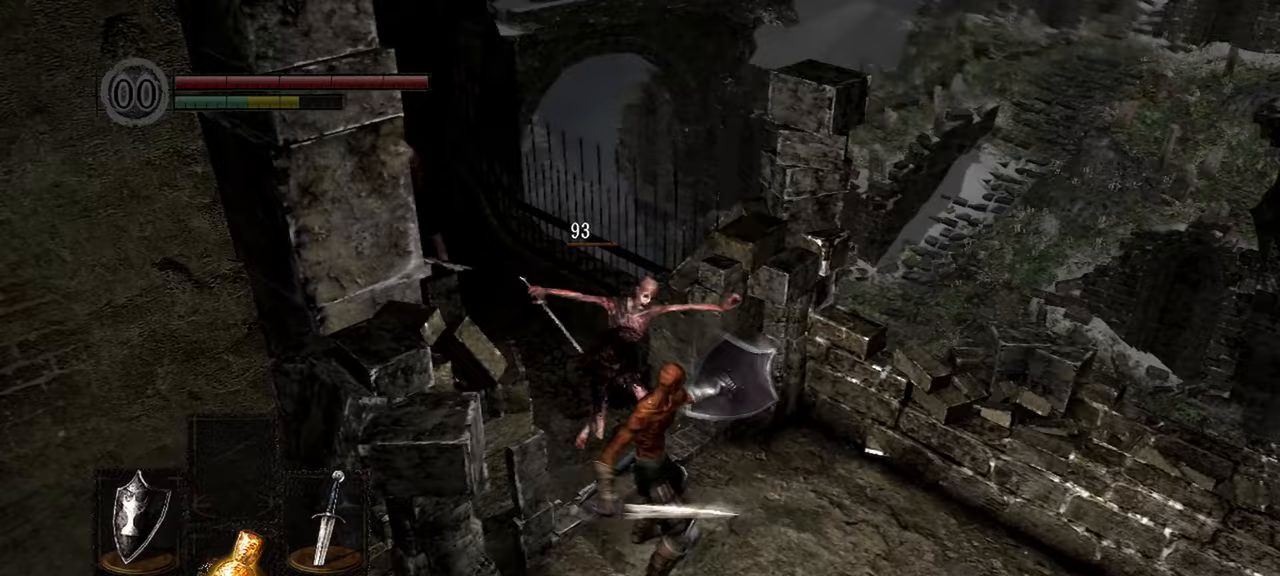
{"dt_ms": 500, "buttons": ["L1", "R3"], "left_stick": "down", "right_stick": "center", "events": [[417, "R3", "down"], [417, "right_stick", "center"]]}
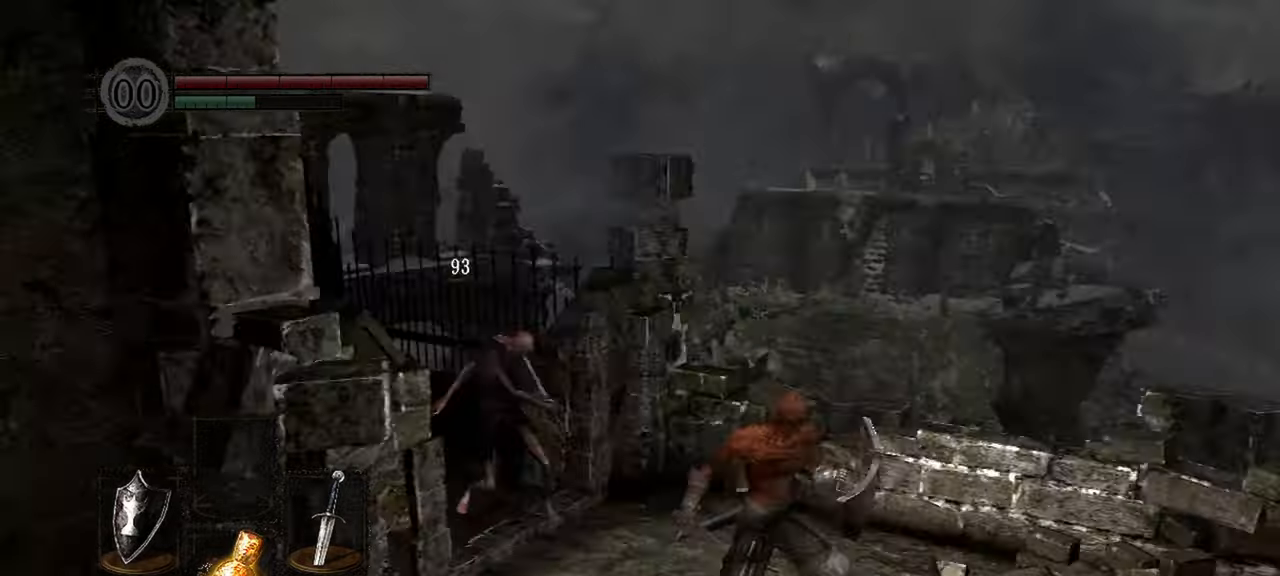
{"dt_ms": 500, "buttons": ["L1"], "left_stick": "down", "right_stick": "center"}
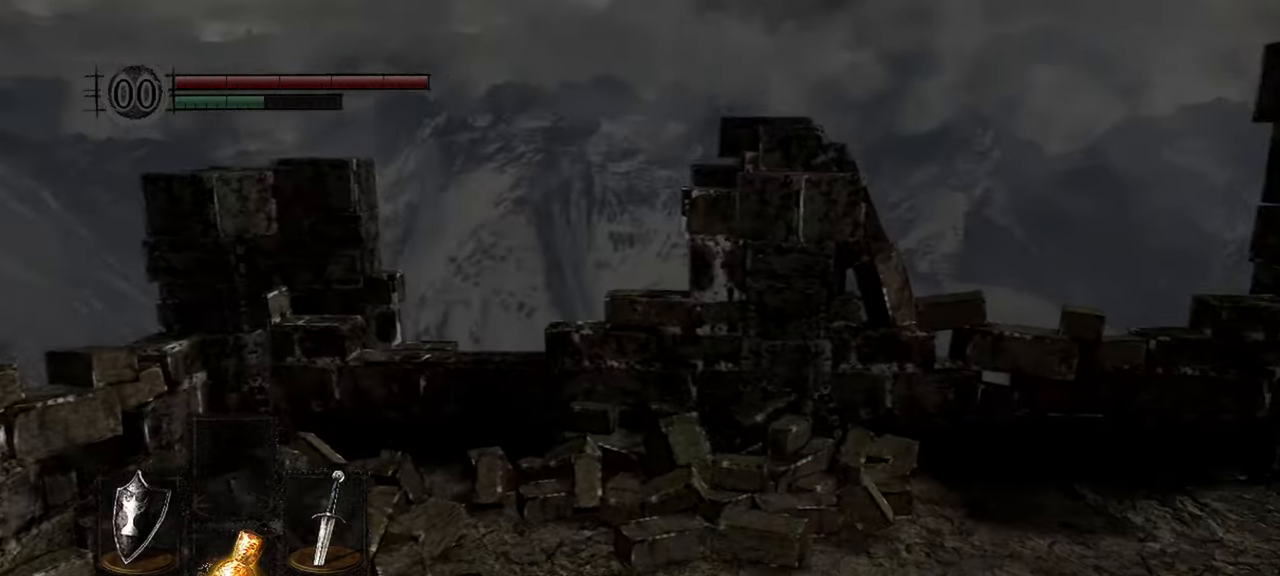
{"dt_ms": 500, "buttons": [], "left_stick": "up", "right_stick": "center"}
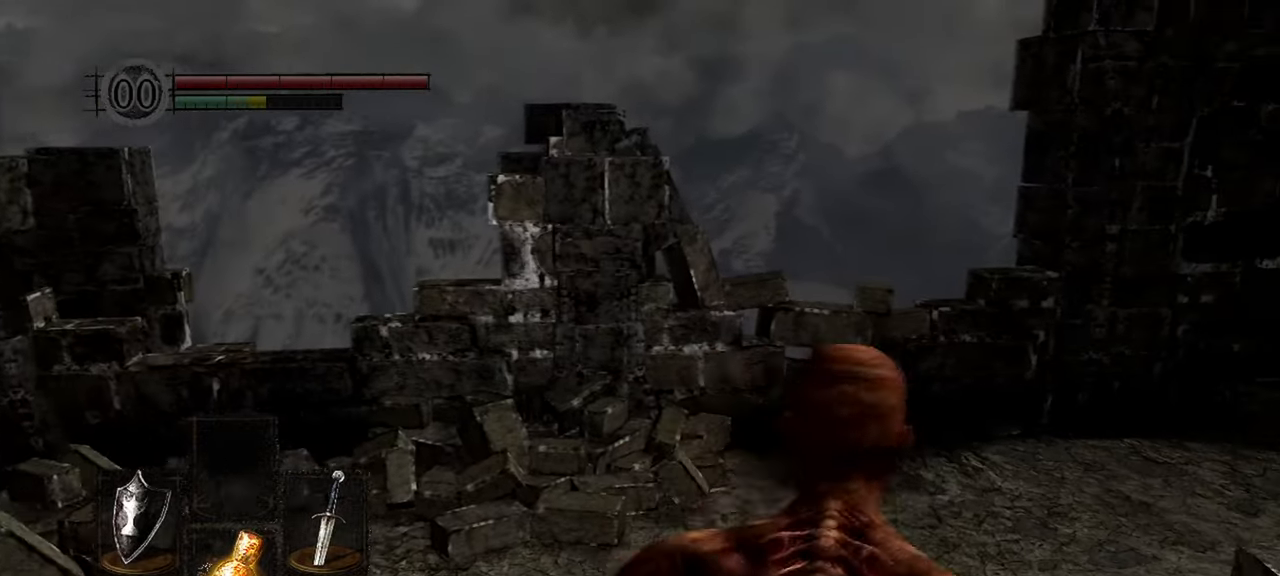
{"dt_ms": 500, "buttons": [], "left_stick": "center", "right_stick": "left"}
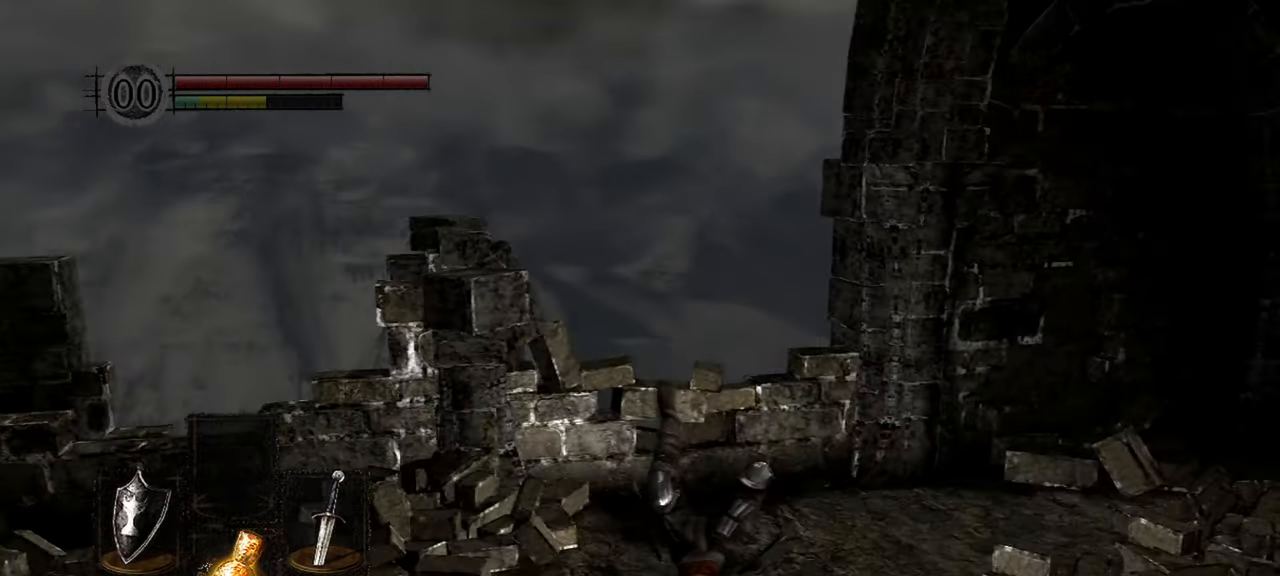
{"dt_ms": 500, "buttons": [], "left_stick": "center", "right_stick": "left", "events": []}
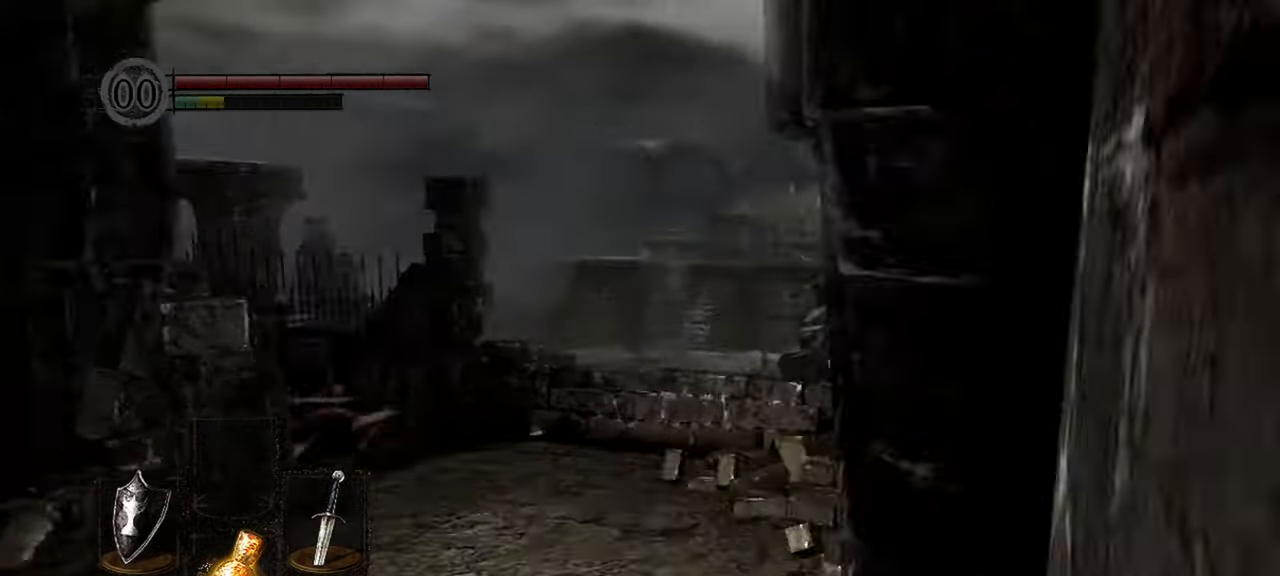
{"dt_ms": 1000, "buttons": [], "left_stick": "up", "right_stick": "center"}
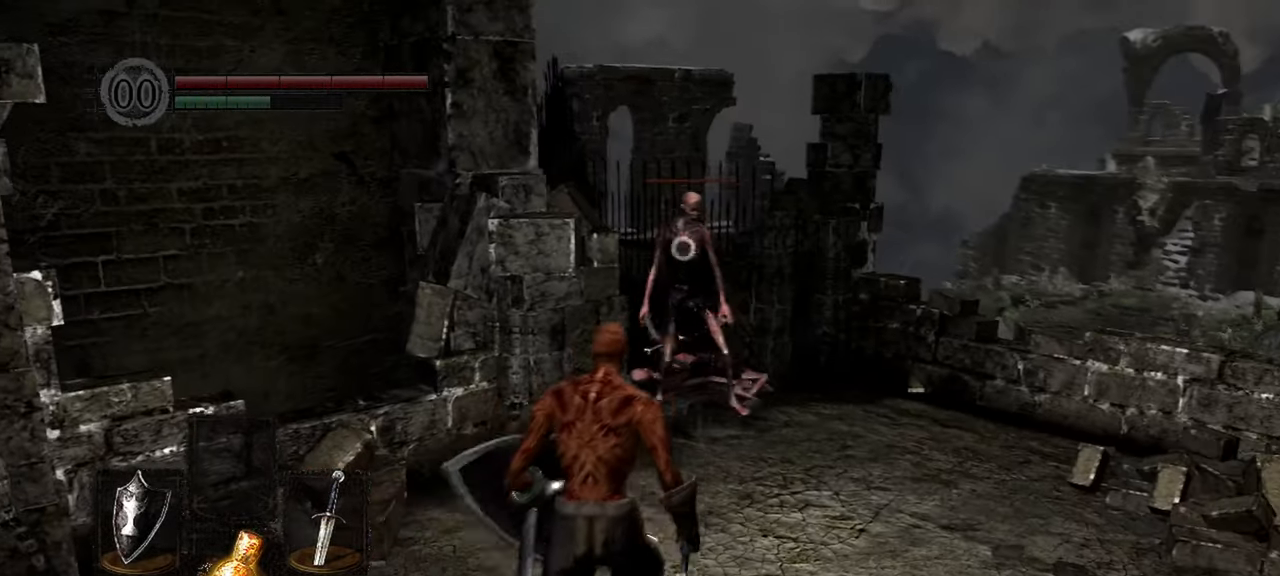
{"dt_ms": 1000, "buttons": [], "left_stick": "down-left", "right_stick": "center"}